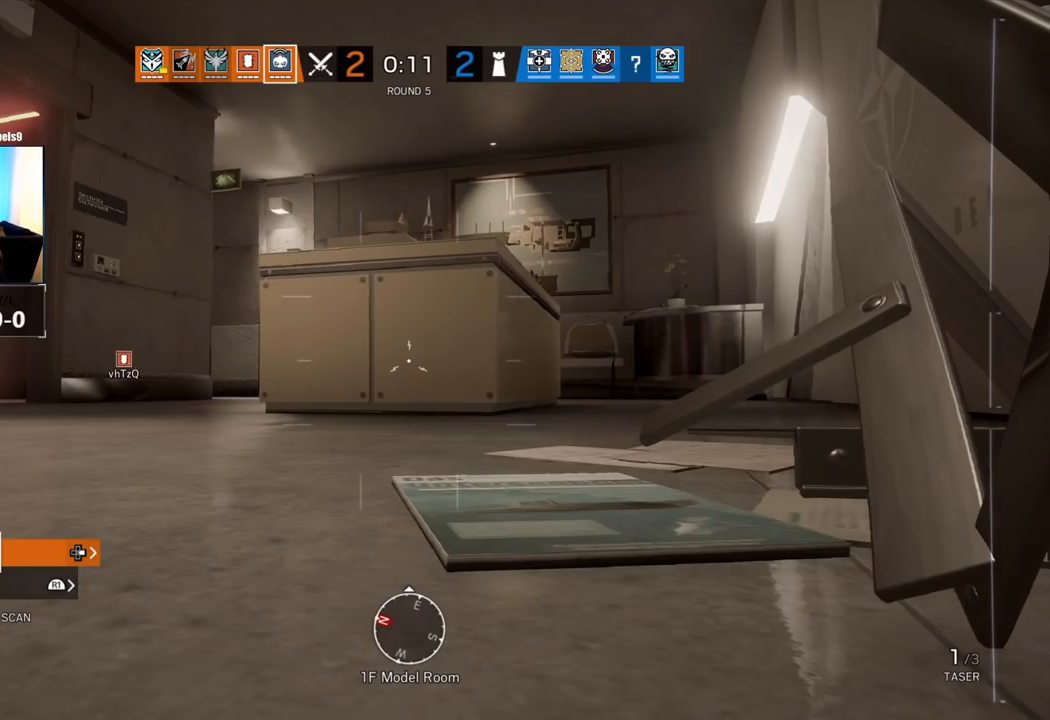
Gameplay with a controller (PlayStation layout); each line is a JSON object with the inputs held at the frame after it. "events" lists button and stick changes between this image and that frame as [ms after this image, input, new state], when the widget could be followed in between.
{"buttons": [], "left_stick": "center", "right_stick": "center", "events": []}
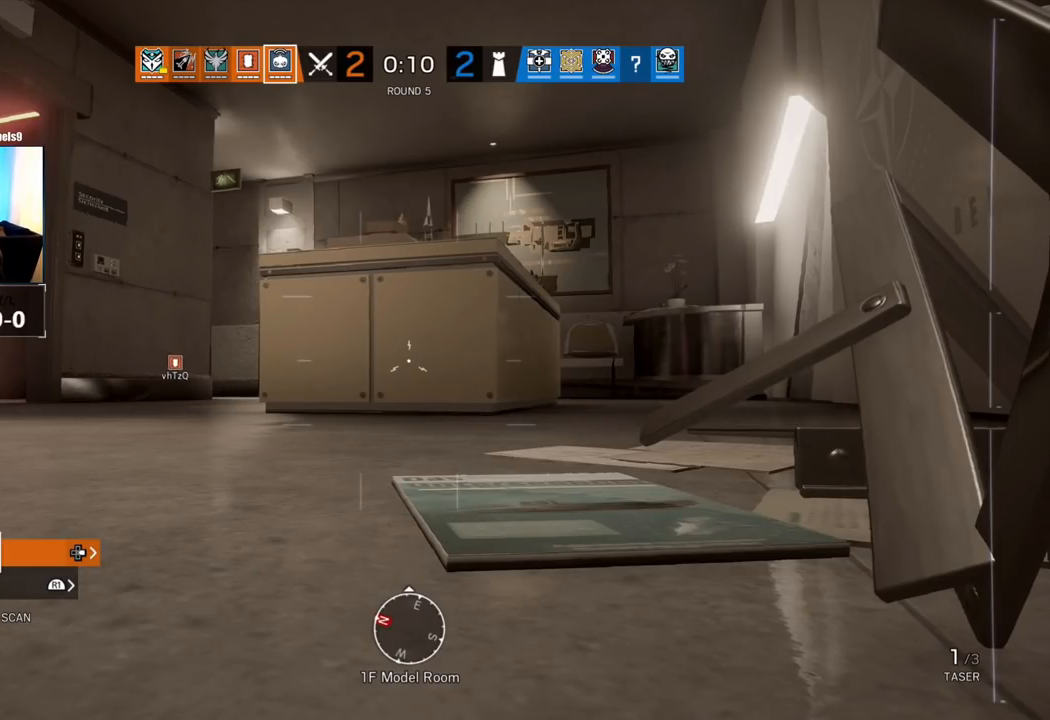
{"buttons": [], "left_stick": "center", "right_stick": "center", "events": []}
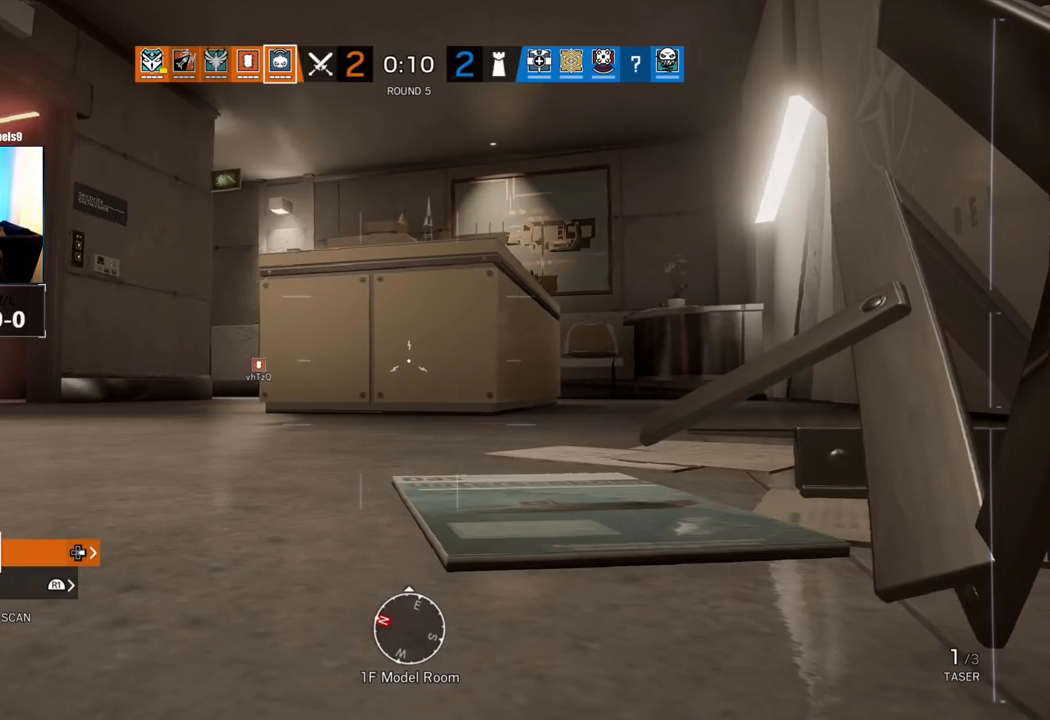
{"buttons": ["L3"], "left_stick": "up", "right_stick": "center", "events": [[200, "right_stick", "left"], [367, "left_stick", "up-right"], [400, "right_stick", "center"], [433, "left_stick", "up"], [450, "L3", "down"]]}
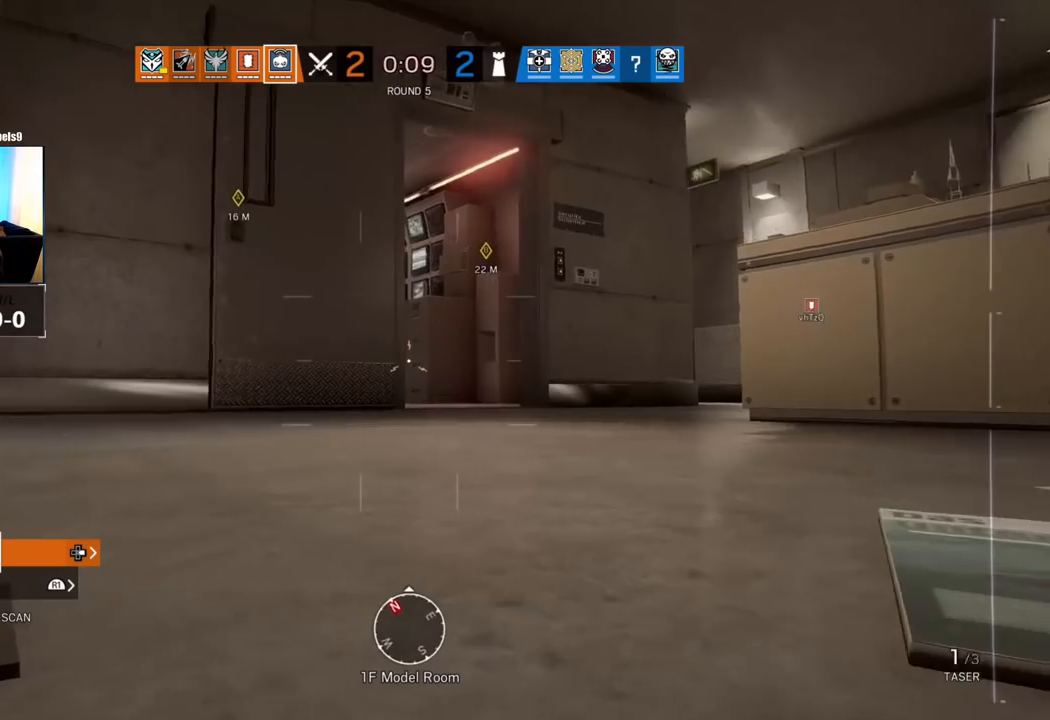
{"buttons": [], "left_stick": "up", "right_stick": "center", "events": [[117, "L3", "up"], [167, "right_stick", "left"], [333, "right_stick", "center"]]}
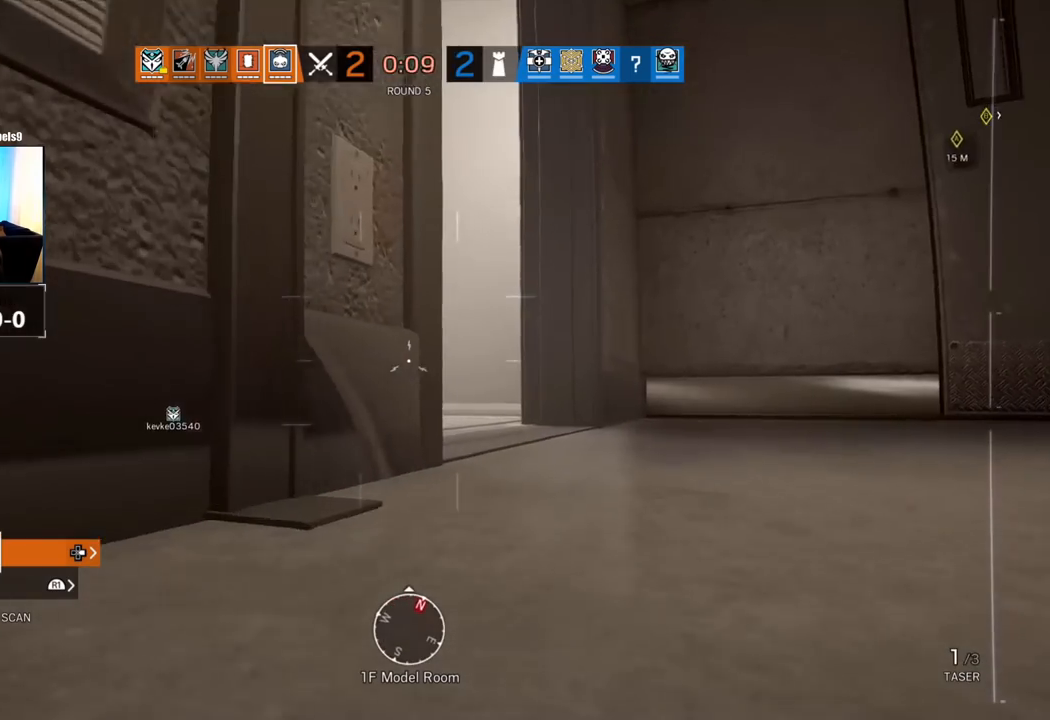
{"buttons": [], "left_stick": "up", "right_stick": "center", "events": [[400, "right_stick", "left"], [500, "right_stick", "center"]]}
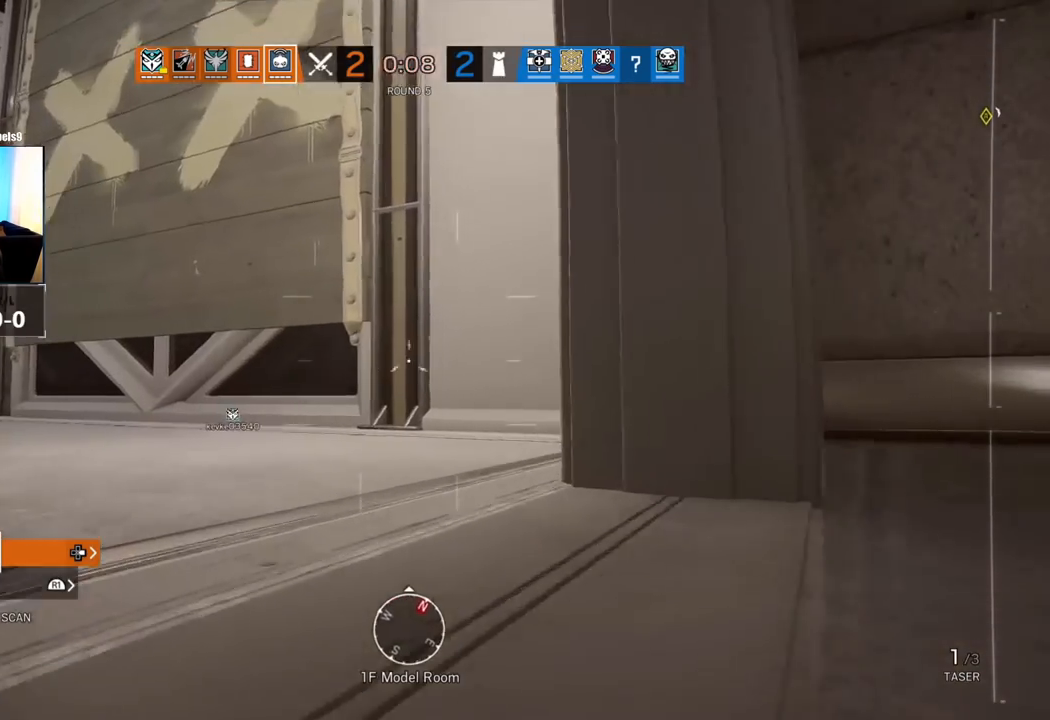
{"buttons": [], "left_stick": "down", "right_stick": "center", "events": [[133, "right_stick", "left"], [217, "left_stick", "right"], [350, "left_stick", "down"], [433, "right_stick", "center"]]}
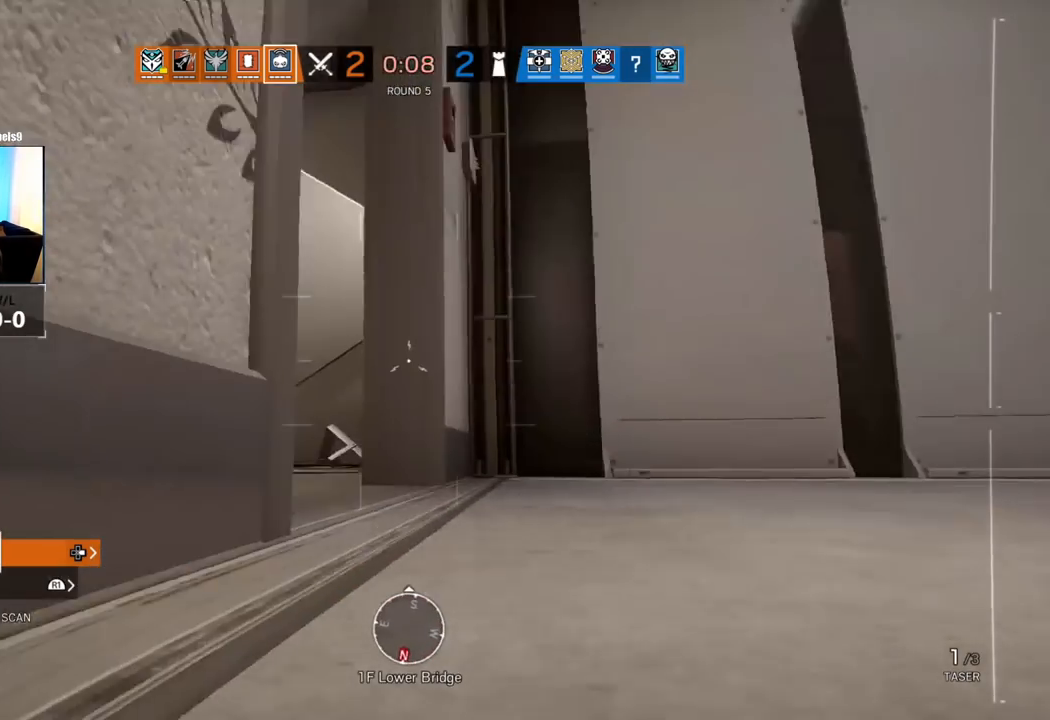
{"buttons": [], "left_stick": "center", "right_stick": "center", "events": [[150, "left_stick", "center"]]}
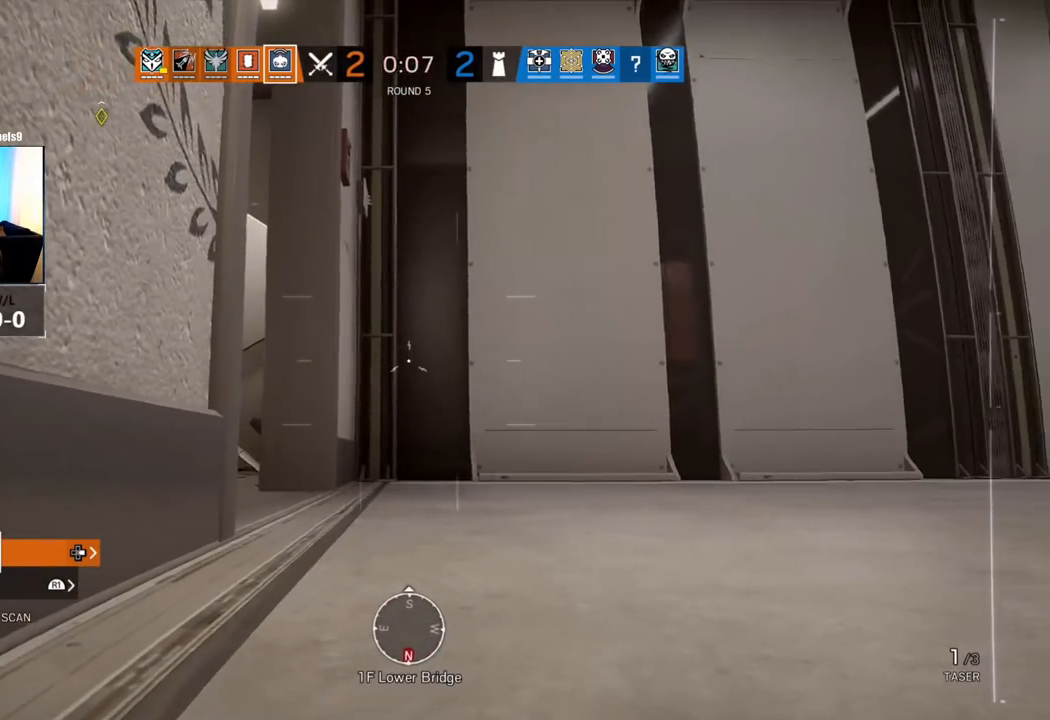
{"buttons": [], "left_stick": "center", "right_stick": "center", "events": []}
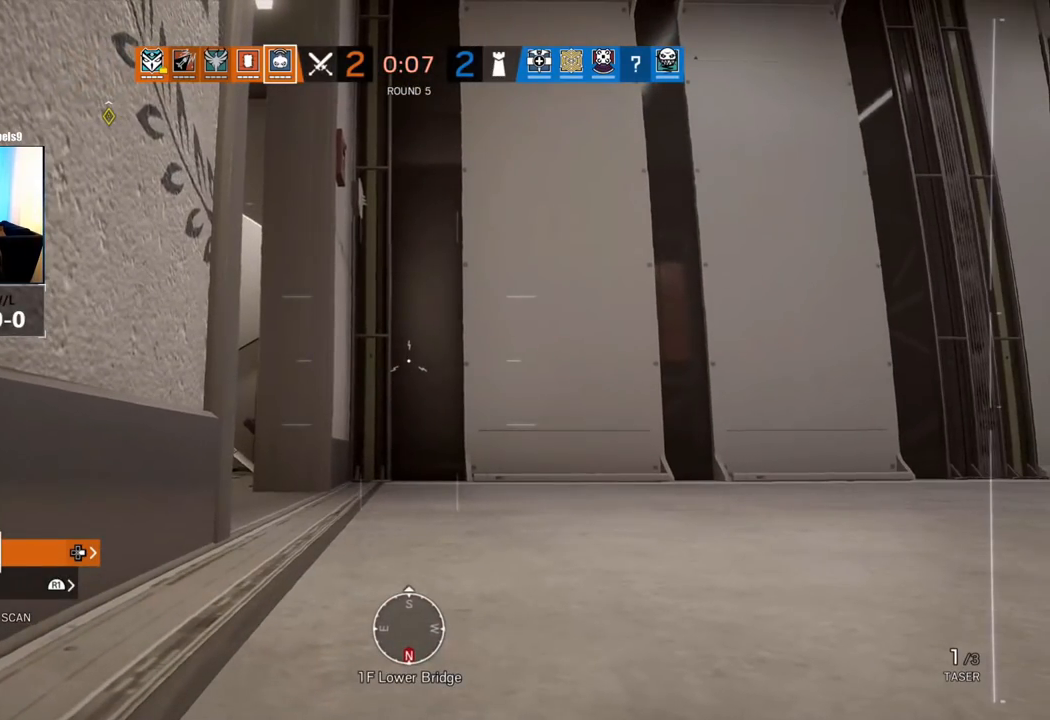
{"buttons": [], "left_stick": "center", "right_stick": "center", "events": []}
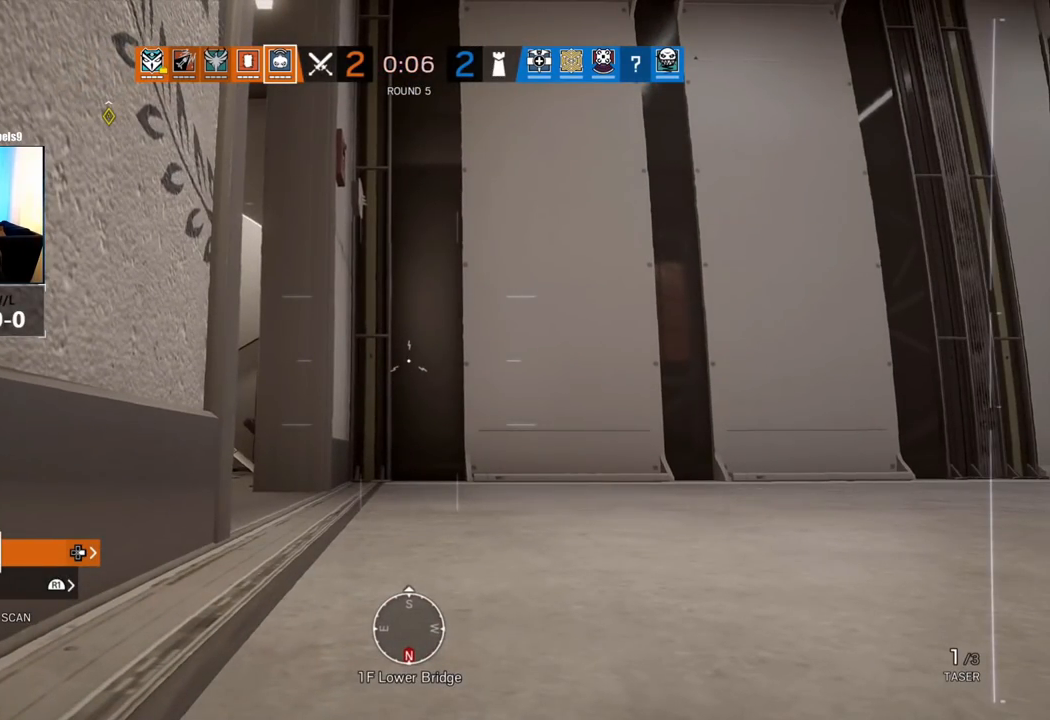
{"buttons": [], "left_stick": "center", "right_stick": "center", "events": []}
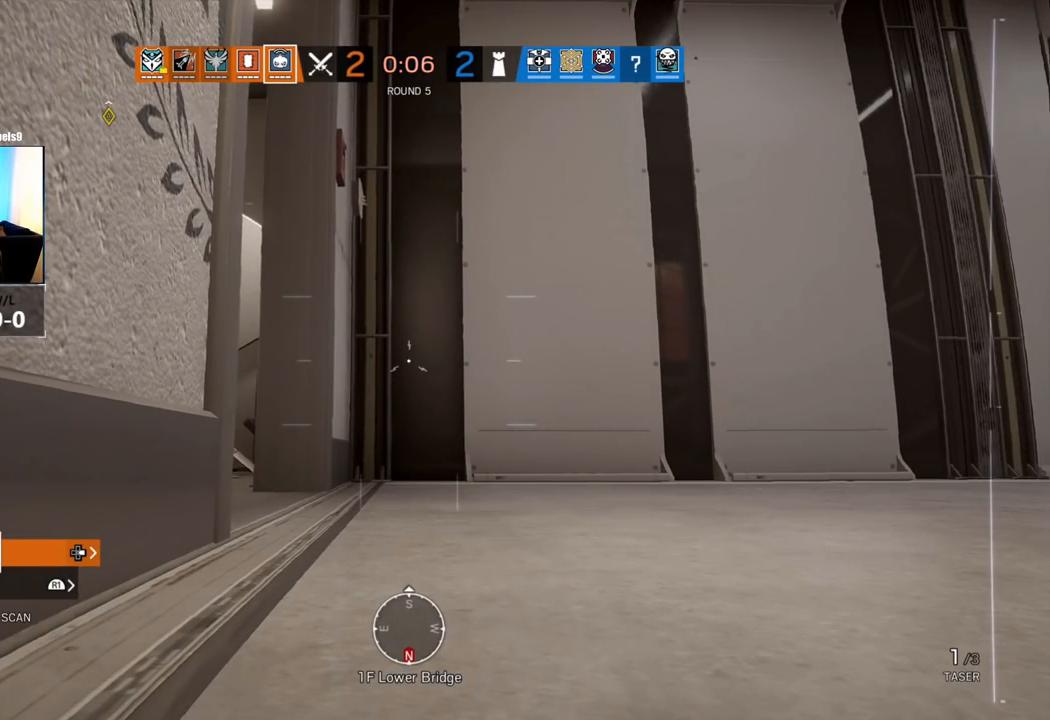
{"buttons": [], "left_stick": "center", "right_stick": "center", "events": []}
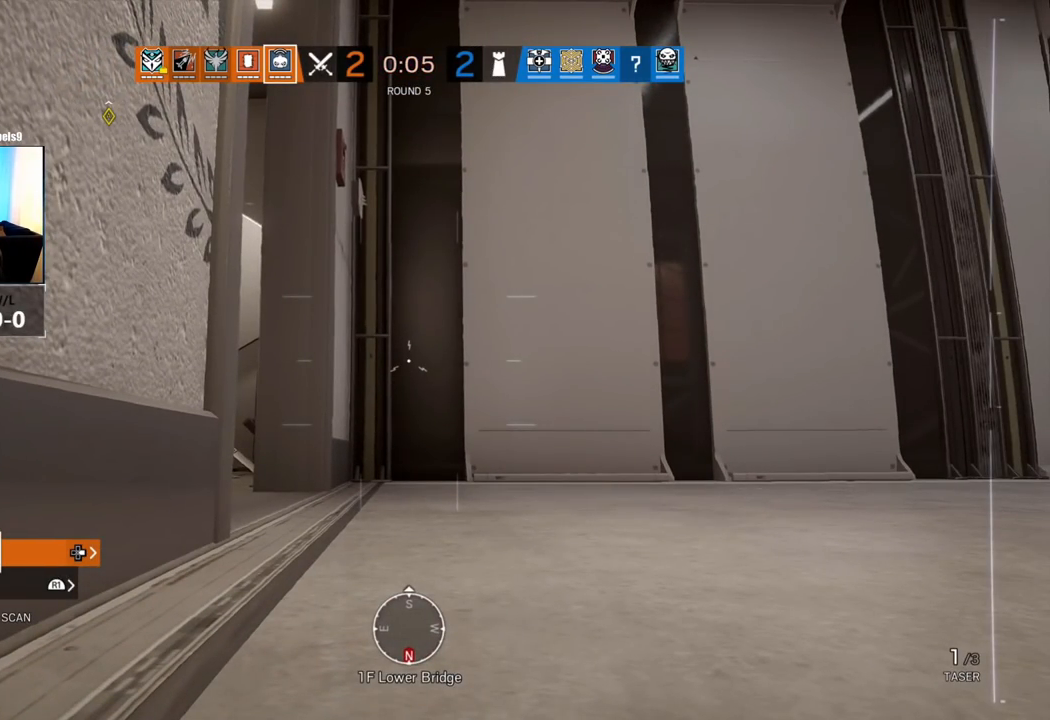
{"buttons": [], "left_stick": "up", "right_stick": "left", "events": [[250, "left_stick", "up"], [483, "right_stick", "left"]]}
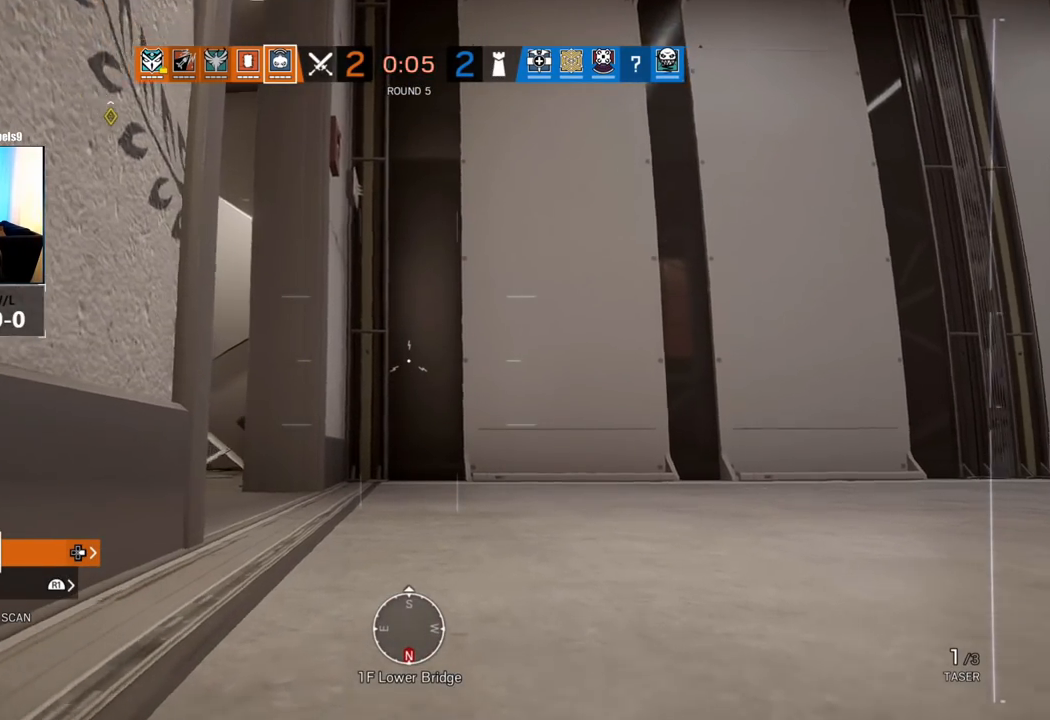
{"buttons": [], "left_stick": "up", "right_stick": "center", "events": [[117, "right_stick", "center"]]}
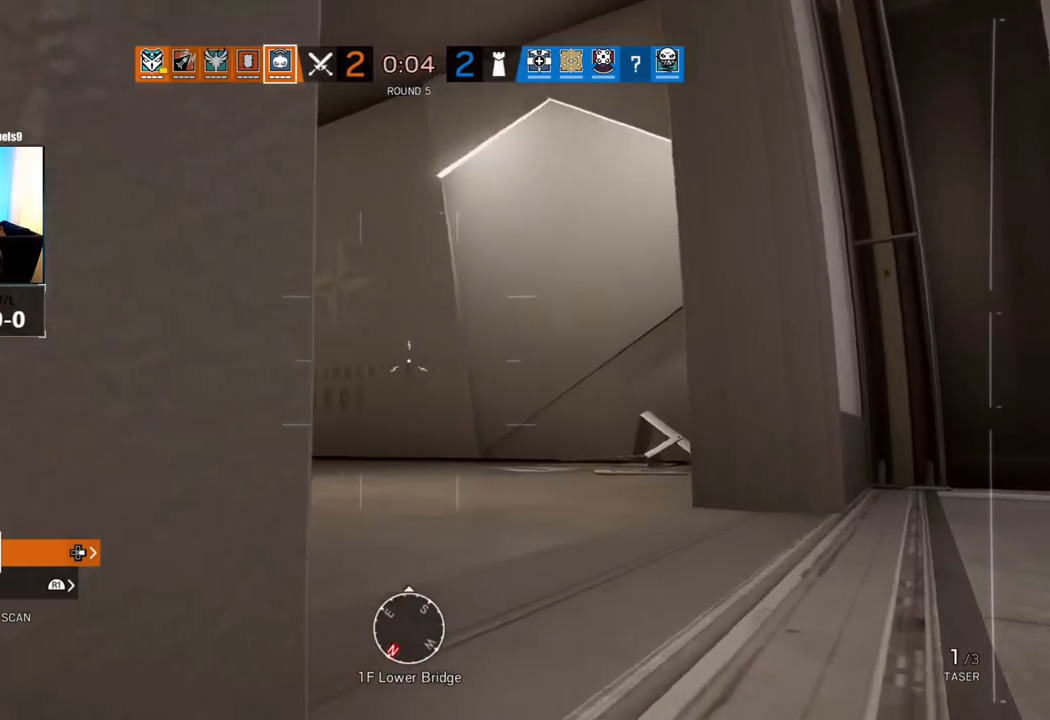
{"buttons": [], "left_stick": "up", "right_stick": "center", "events": [[33, "right_stick", "left"], [167, "right_stick", "center"], [333, "right_stick", "right"], [500, "right_stick", "center"]]}
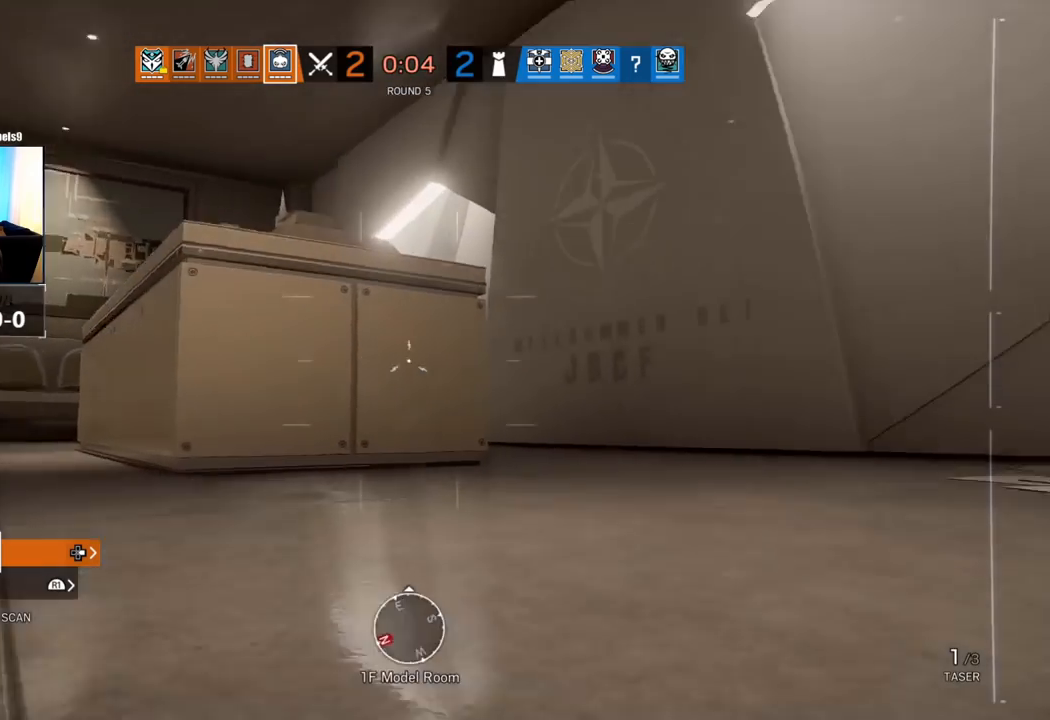
{"buttons": [], "left_stick": "up", "right_stick": "left", "events": [[400, "right_stick", "left"]]}
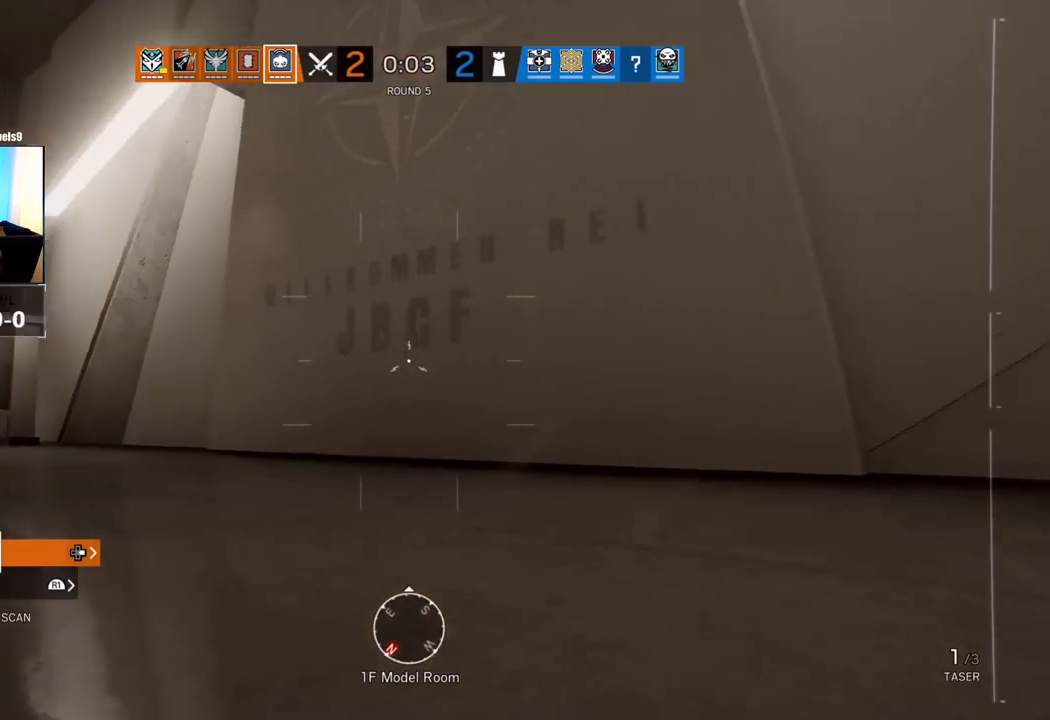
{"buttons": [], "left_stick": "up", "right_stick": "center", "events": [[100, "right_stick", "center"]]}
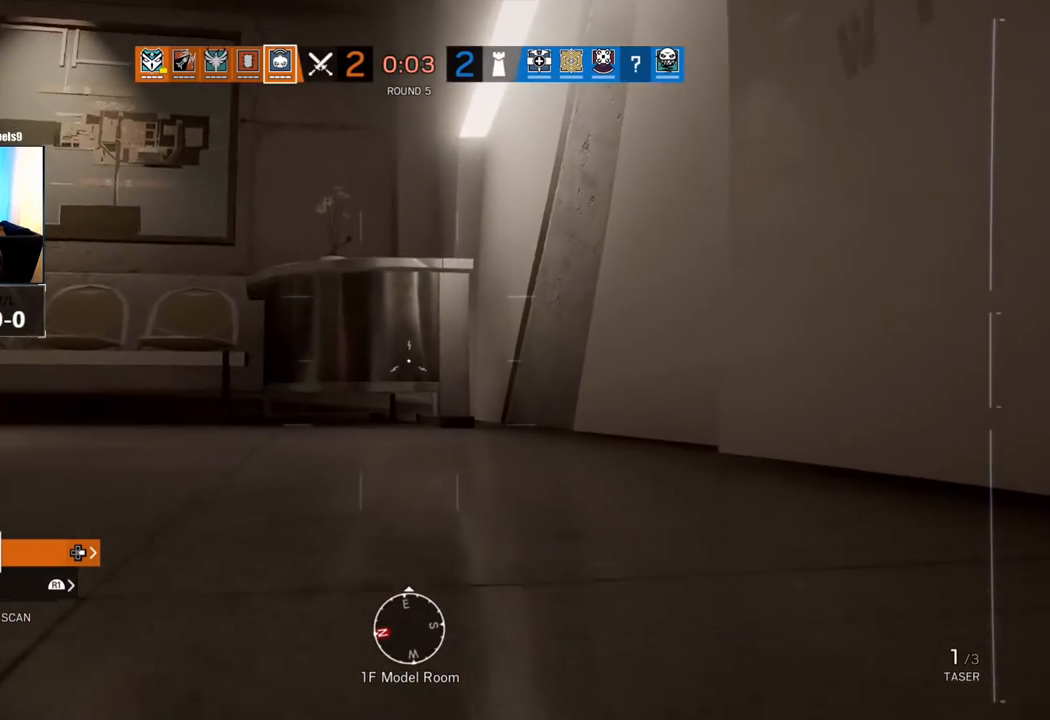
{"buttons": [], "left_stick": "up", "right_stick": "center", "events": [[100, "right_stick", "left"], [250, "right_stick", "center"]]}
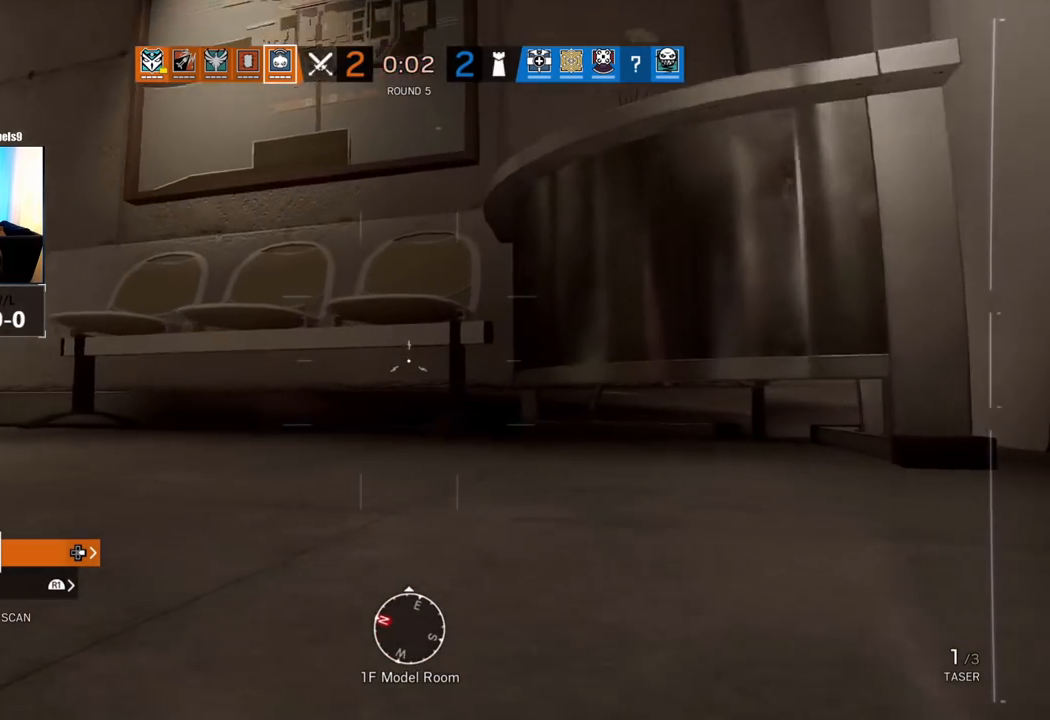
{"buttons": [], "left_stick": "right", "right_stick": "left", "events": [[317, "left_stick", "up-right"], [317, "right_stick", "left"], [450, "left_stick", "right"]]}
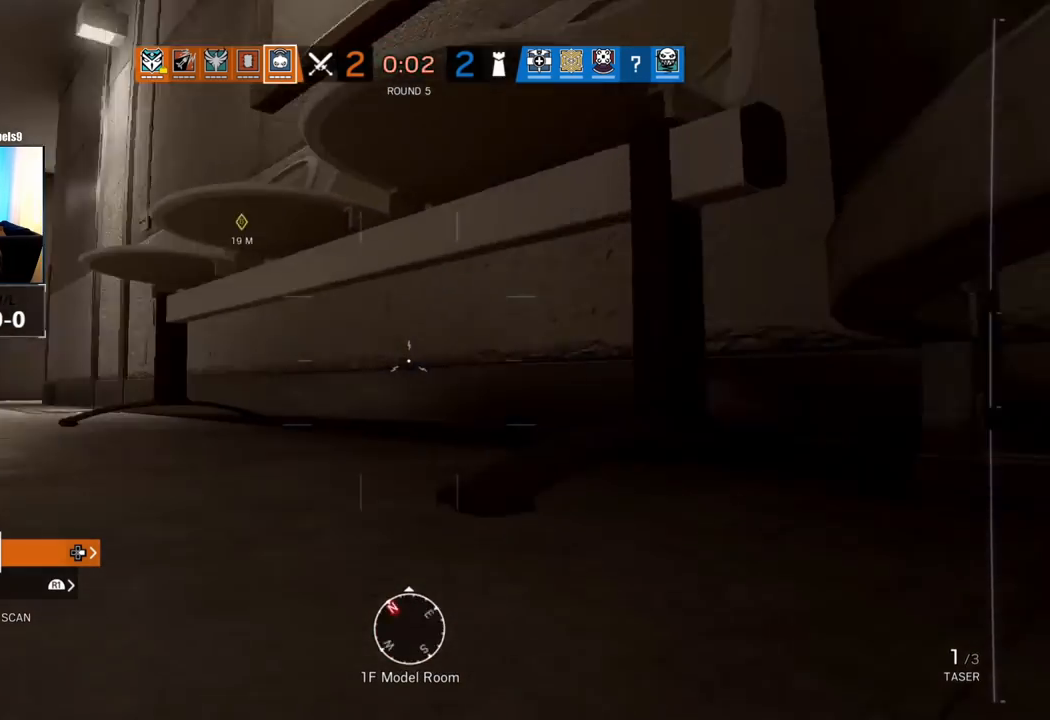
{"buttons": [], "left_stick": "center", "right_stick": "center", "events": [[17, "left_stick", "down-right"], [83, "right_stick", "center"], [283, "right_stick", "left"], [433, "right_stick", "center"], [500, "left_stick", "center"]]}
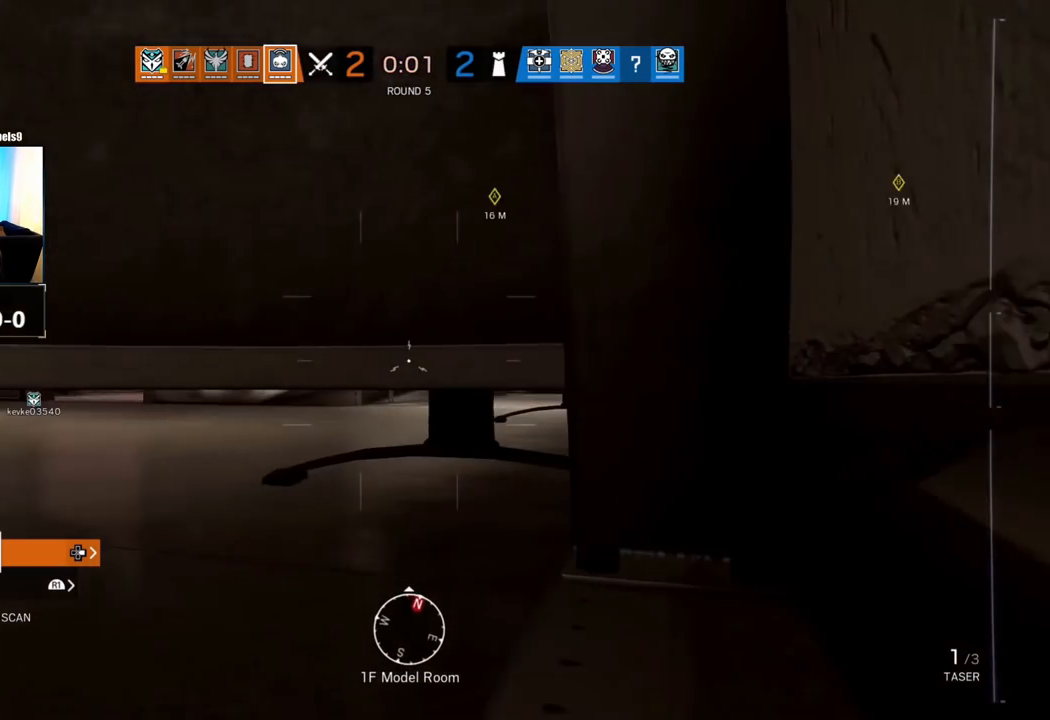
{"buttons": [], "left_stick": "center", "right_stick": "center", "events": [[283, "right_stick", "left"], [467, "right_stick", "center"]]}
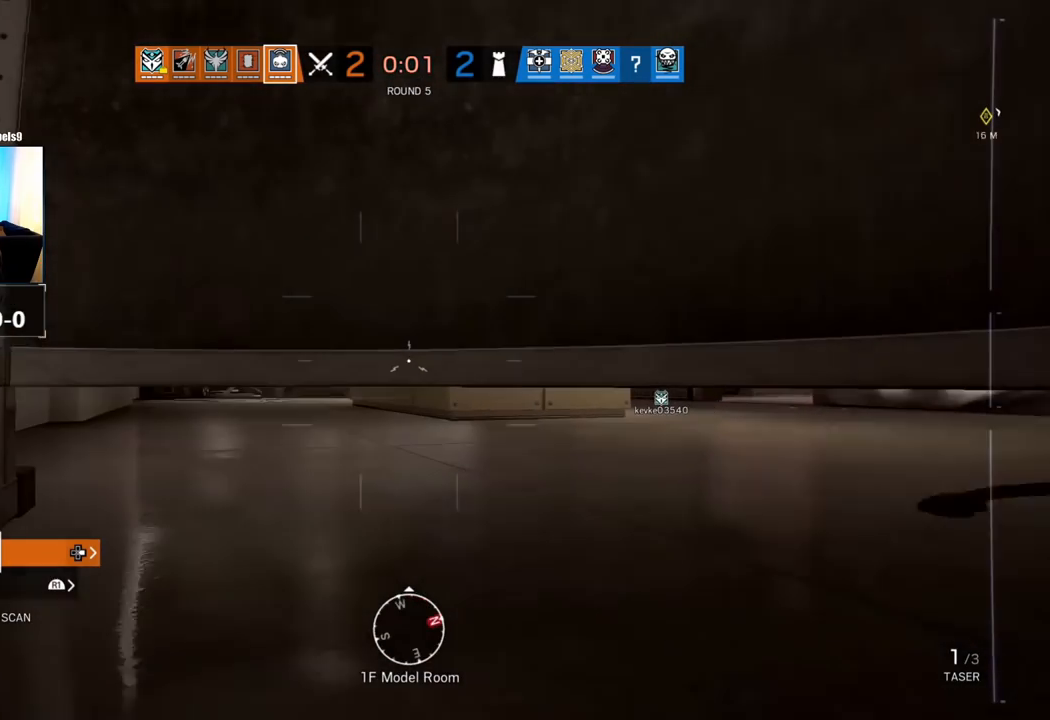
{"buttons": [], "left_stick": "center", "right_stick": "center", "events": []}
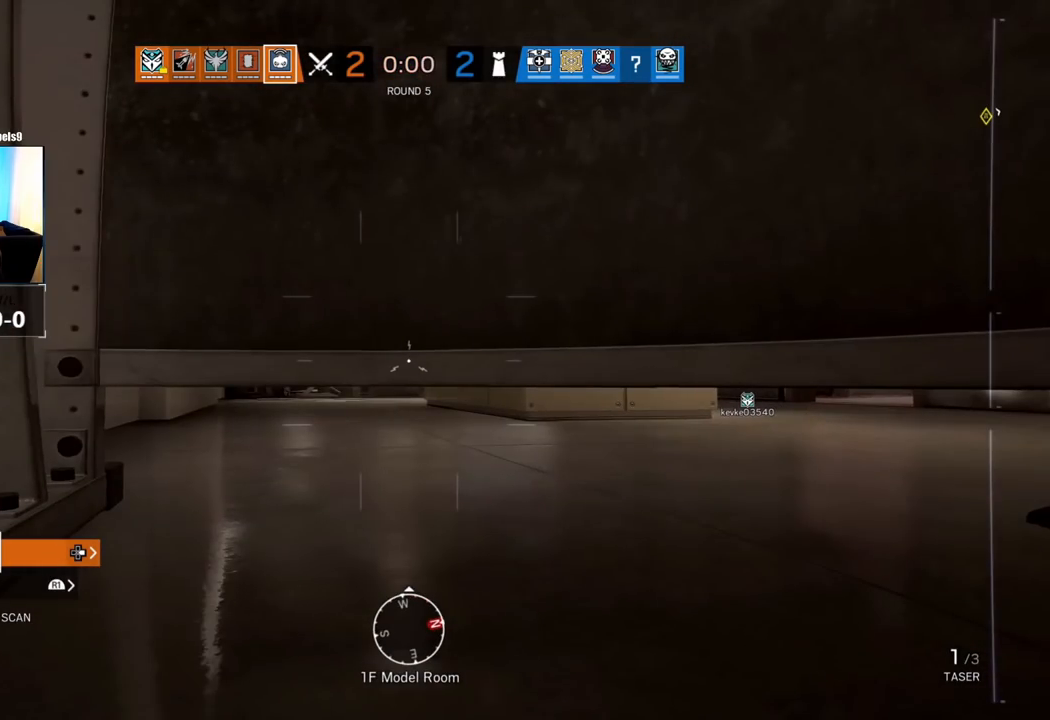
{"buttons": [], "left_stick": "center", "right_stick": "center", "events": [[233, "left_stick", "left"], [433, "left_stick", "center"]]}
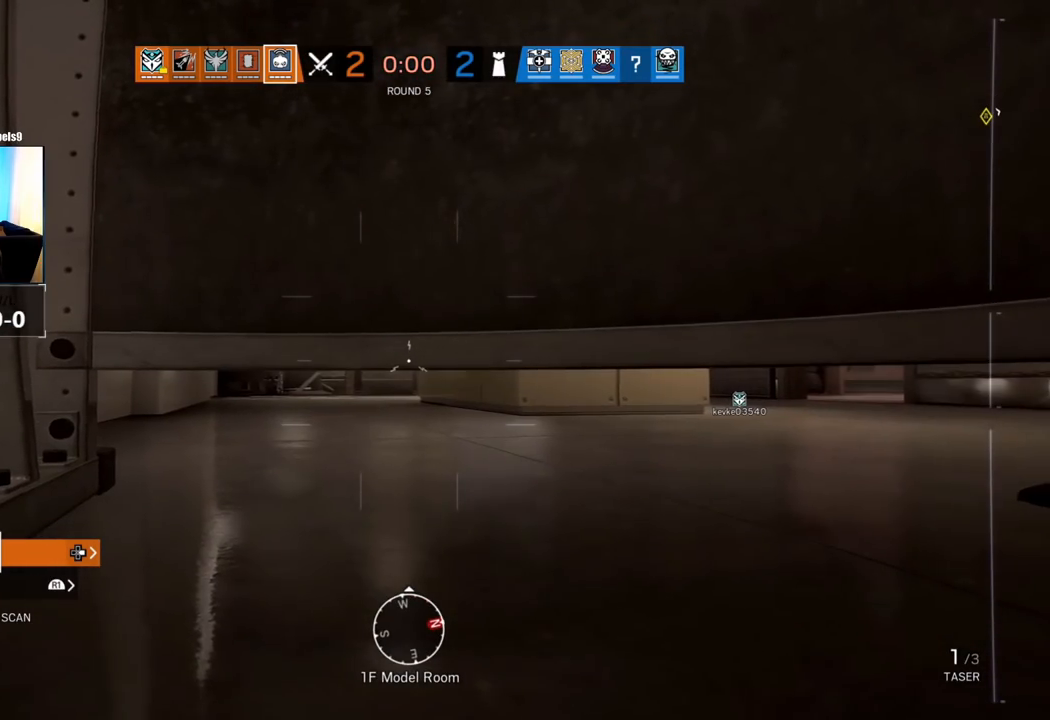
{"buttons": [], "left_stick": "center", "right_stick": "center", "events": []}
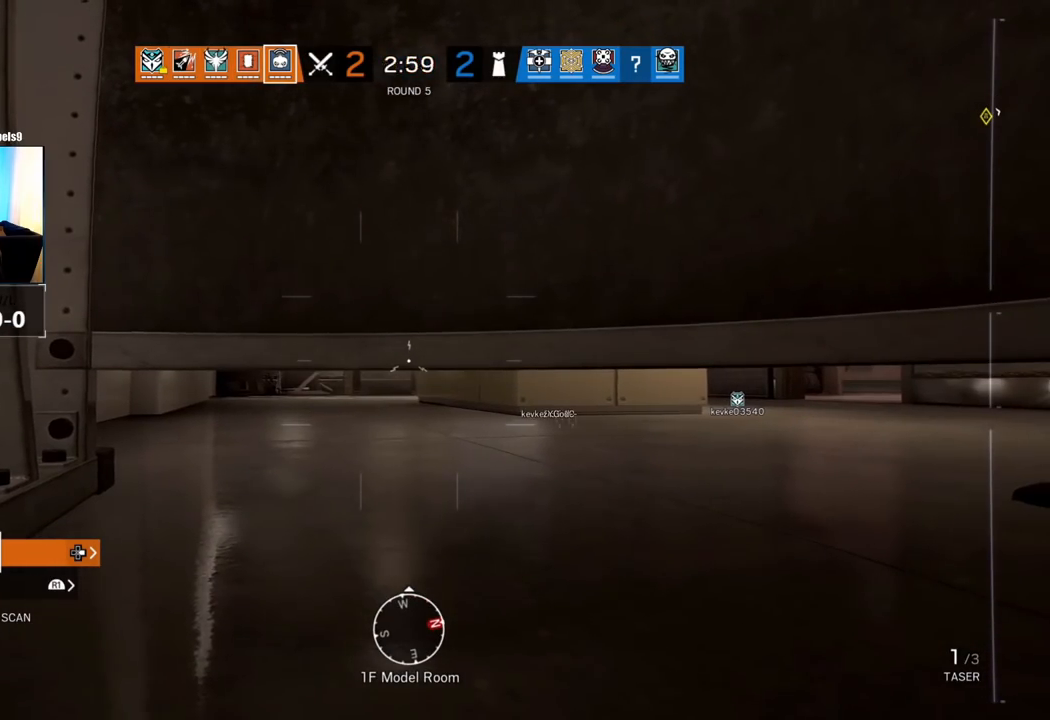
{"buttons": [], "left_stick": "center", "right_stick": "center", "events": []}
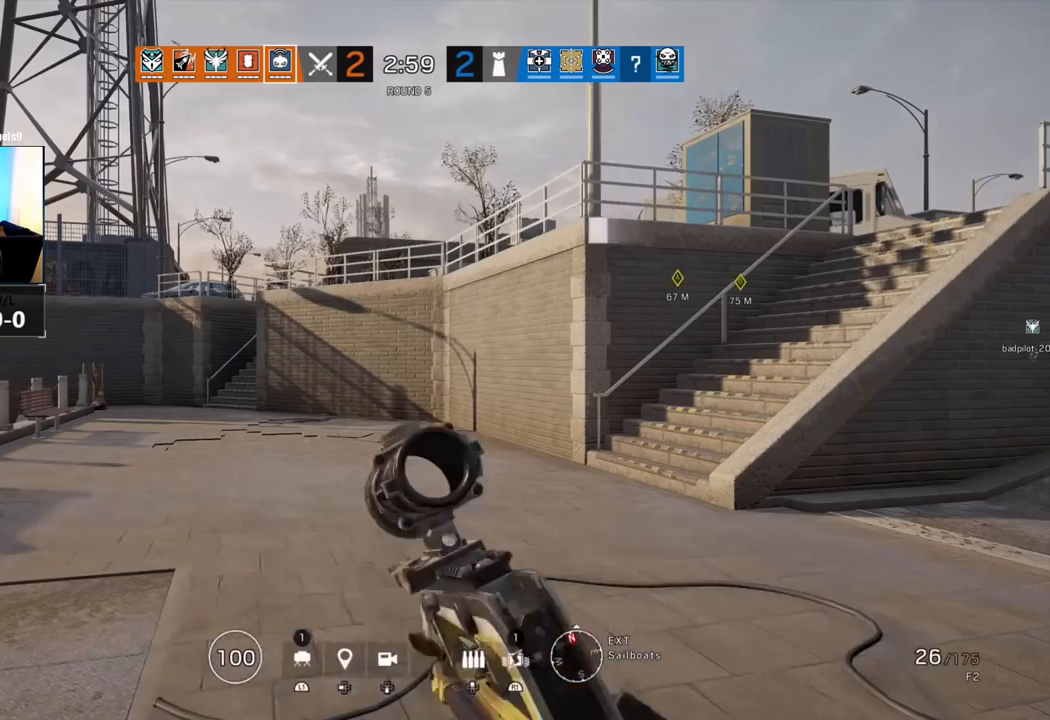
{"buttons": [], "left_stick": "up", "right_stick": "center", "events": [[233, "L3", "down"], [233, "left_stick", "up"], [417, "L3", "up"]]}
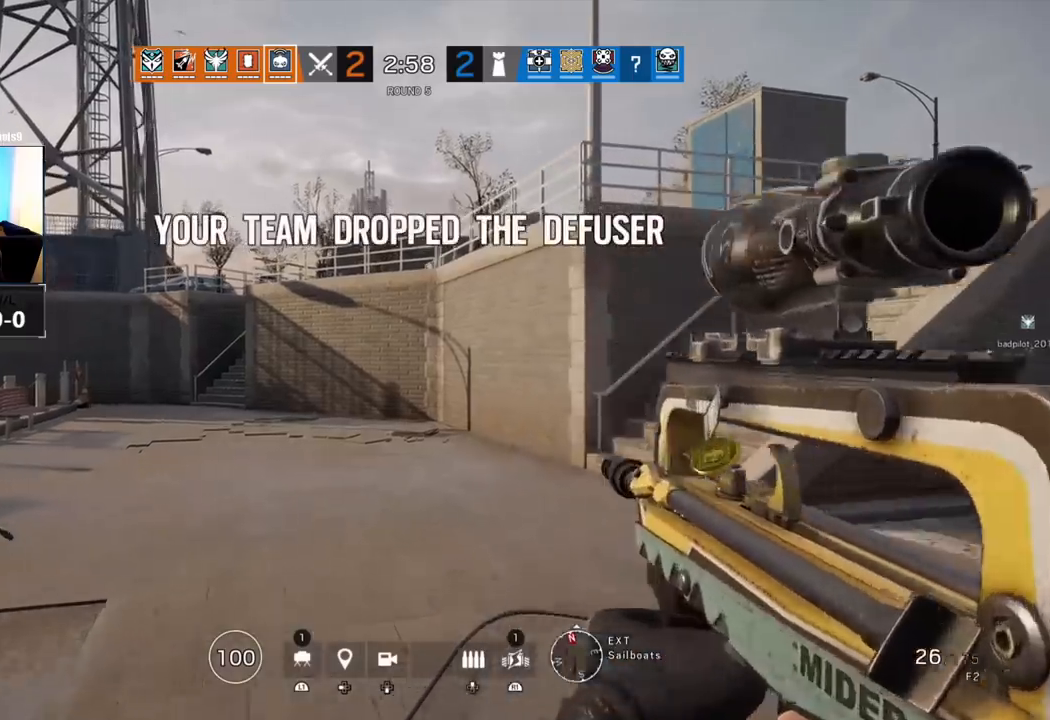
{"buttons": [], "left_stick": "up", "right_stick": "center", "events": []}
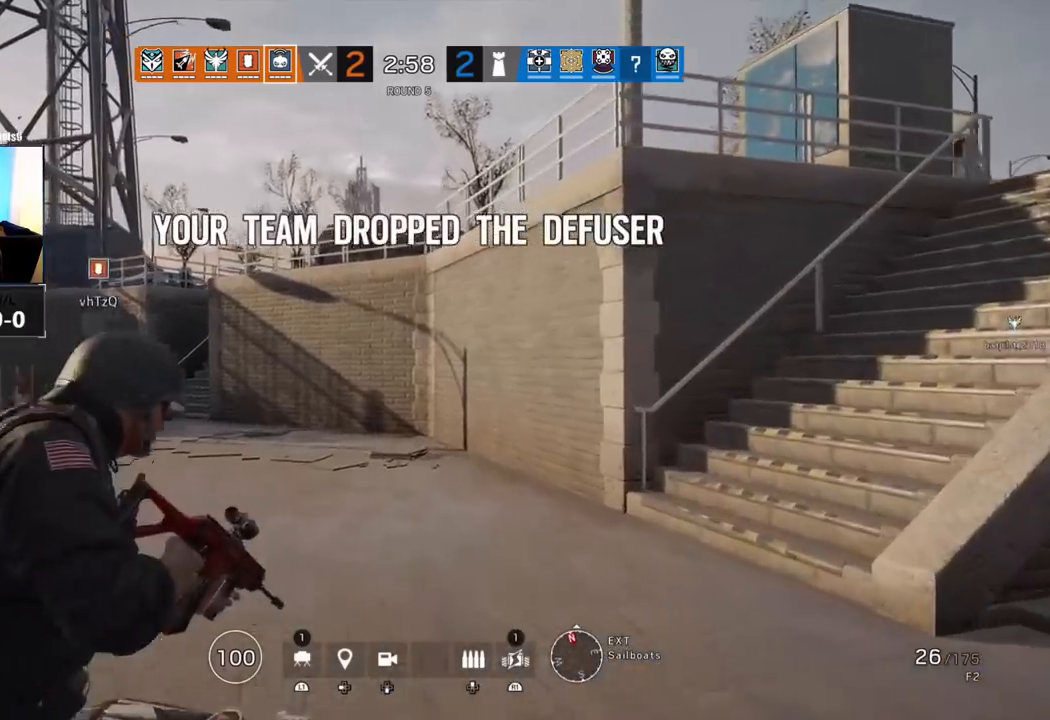
{"buttons": [], "left_stick": "up", "right_stick": "left", "events": [[100, "right_stick", "right"], [250, "right_stick", "center"], [483, "right_stick", "left"]]}
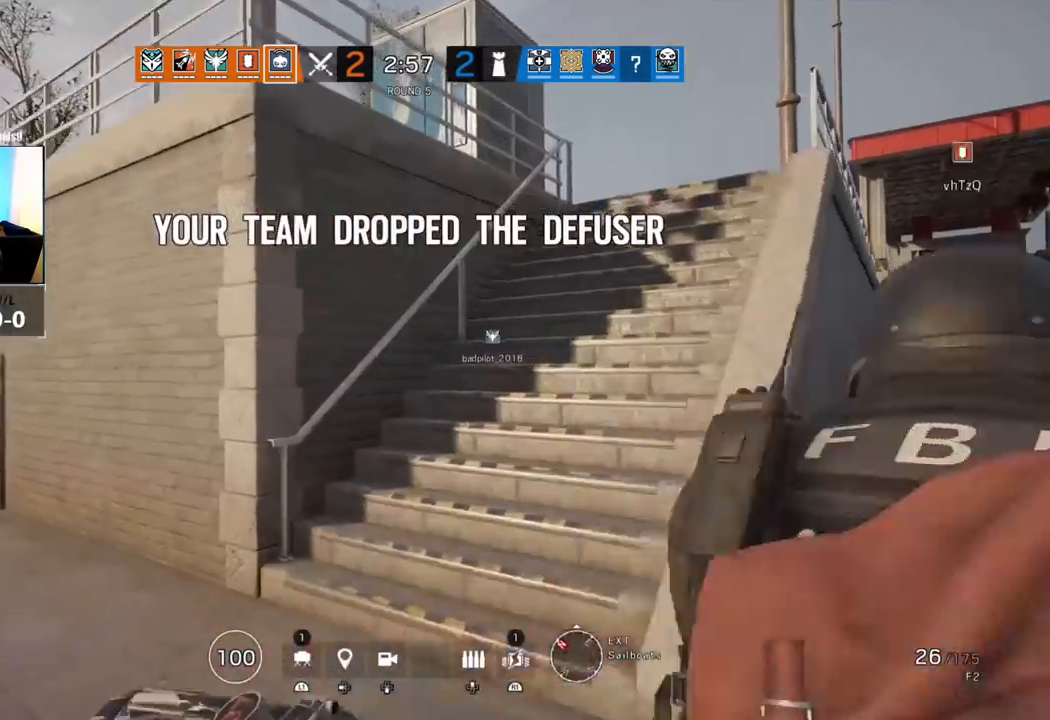
{"buttons": ["L3"], "left_stick": "up", "right_stick": "center", "events": [[117, "left_stick", "right"], [233, "right_stick", "center"], [267, "R1", "down"], [283, "right_stick", "left"], [350, "R1", "up"], [433, "L3", "down"], [433, "left_stick", "up"], [450, "right_stick", "center"]]}
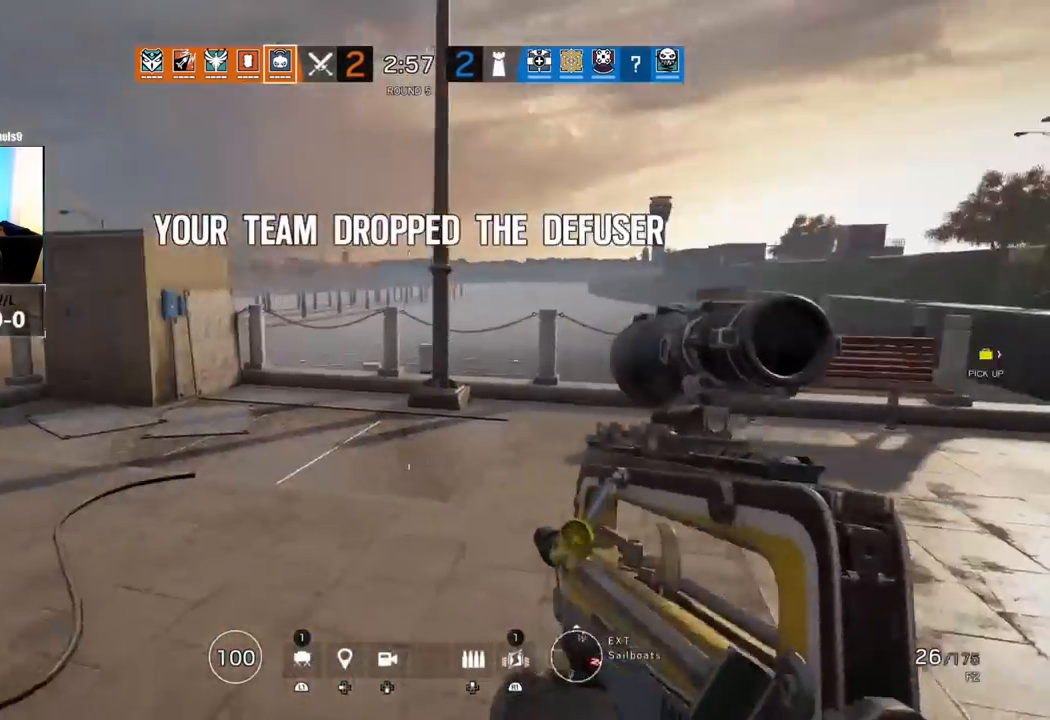
{"buttons": ["L3"], "left_stick": "up", "right_stick": "right", "events": [[33, "right_stick", "right"], [50, "L3", "up"], [133, "L3", "down"], [233, "L3", "up"], [300, "L3", "down"], [433, "L3", "up"], [500, "L3", "down"]]}
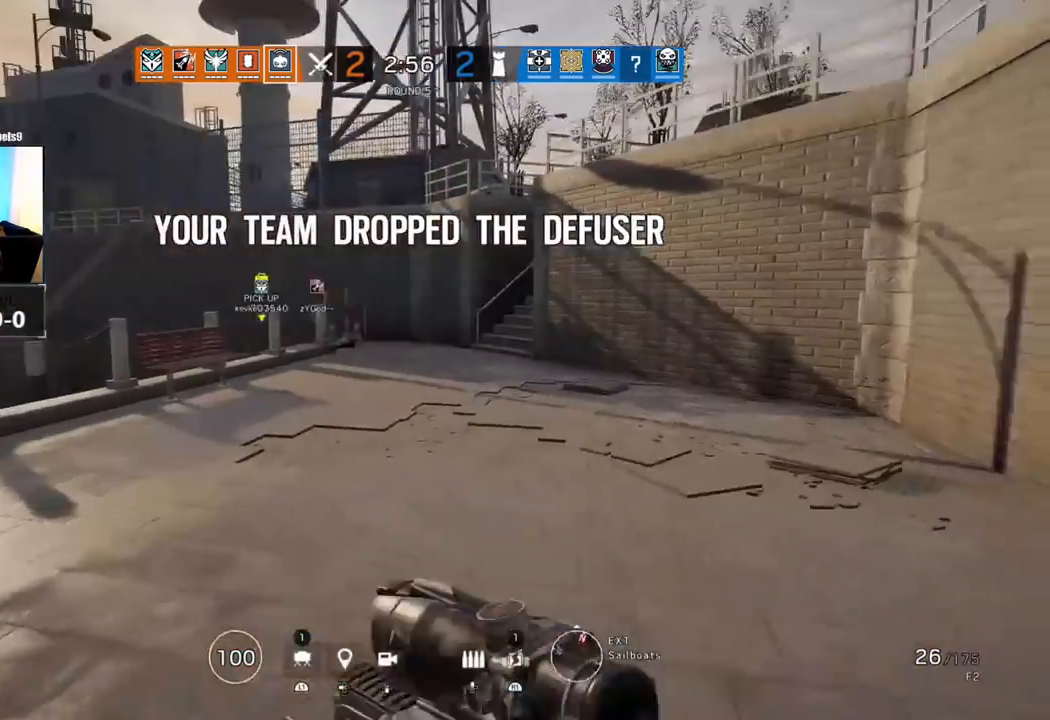
{"buttons": [], "left_stick": "up", "right_stick": "right", "events": [[150, "L3", "up"]]}
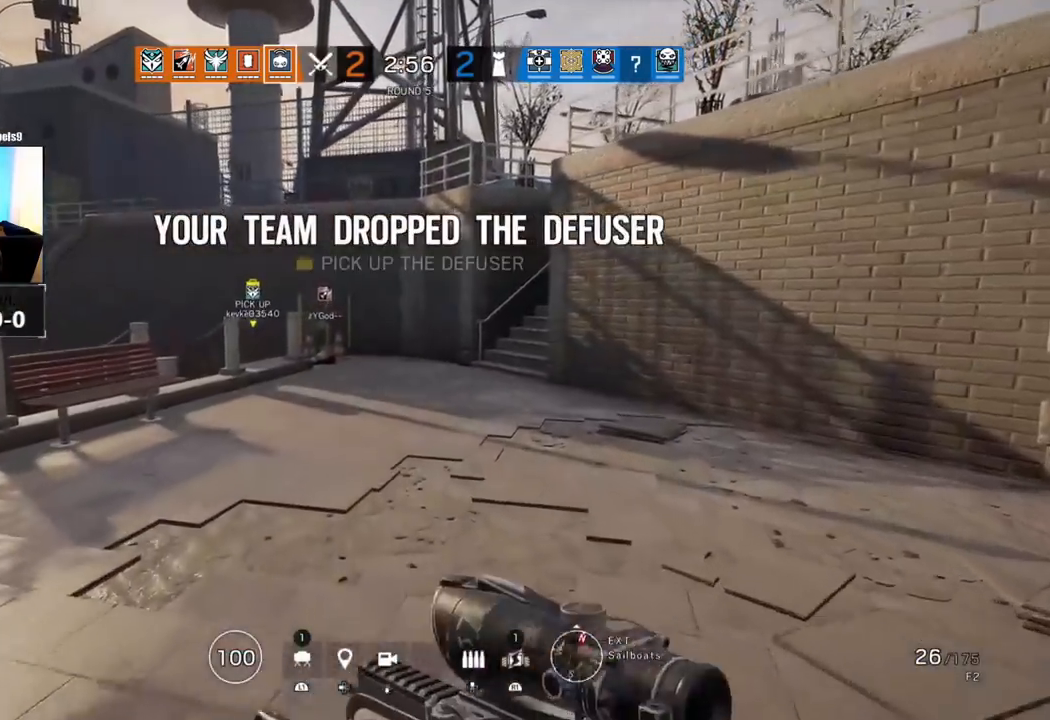
{"buttons": [], "left_stick": "up", "right_stick": "center", "events": [[167, "right_stick", "center"]]}